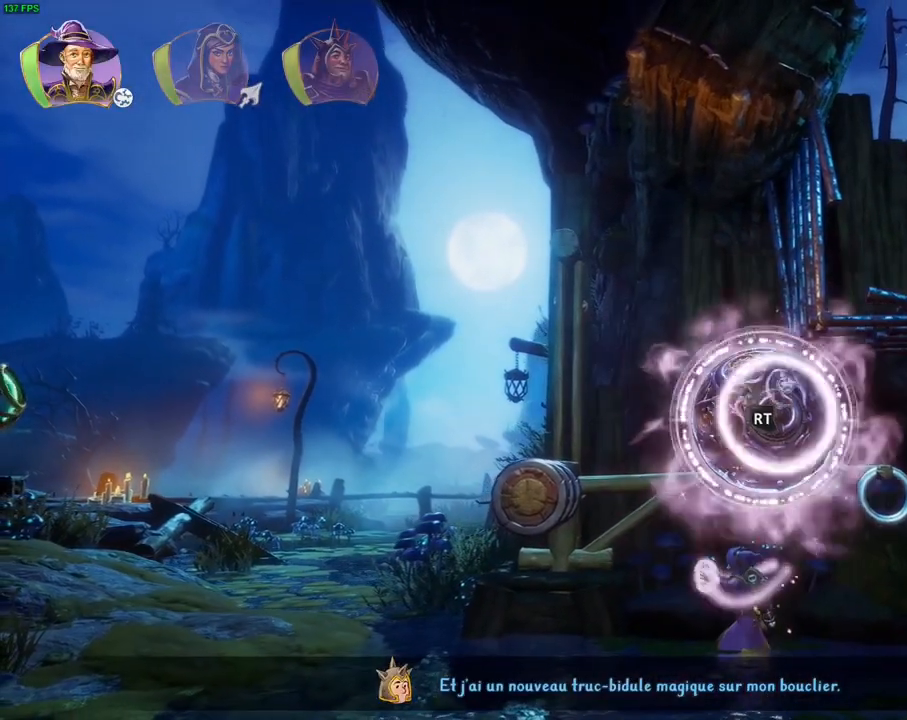
Gameplay with a controller (PlayStation layout); each line is a JSON object with the inputs held at the frame after it. "events" lists button and stick changes between this image and that frame as [ms after this image, input, new state], when the widget could be followed in between. Not read: CIRCLE CROSS DPAD_DOWN DPAD_LEFT DPAD_RIGHT SQUARE TRIANGLE.
{"buttons": ["R2"], "left_stick": "center", "right_stick": "center", "events": [[67, "right_stick", "down-left"], [250, "right_stick", "center"]]}
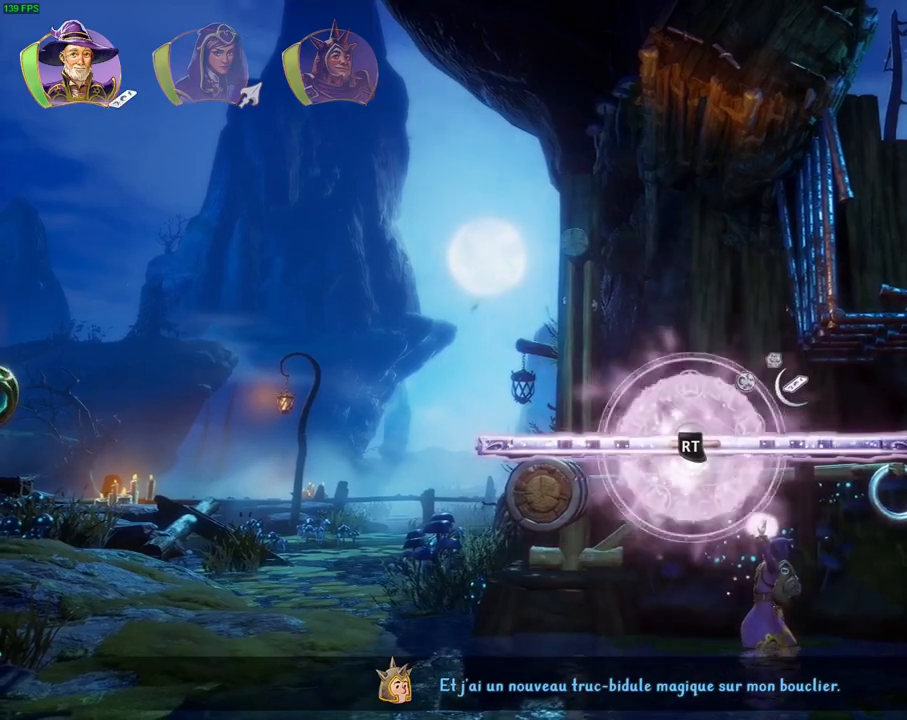
{"buttons": ["R2"], "left_stick": "center", "right_stick": "right", "events": [[50, "right_stick", "down"], [217, "right_stick", "center"], [267, "right_stick", "right"]]}
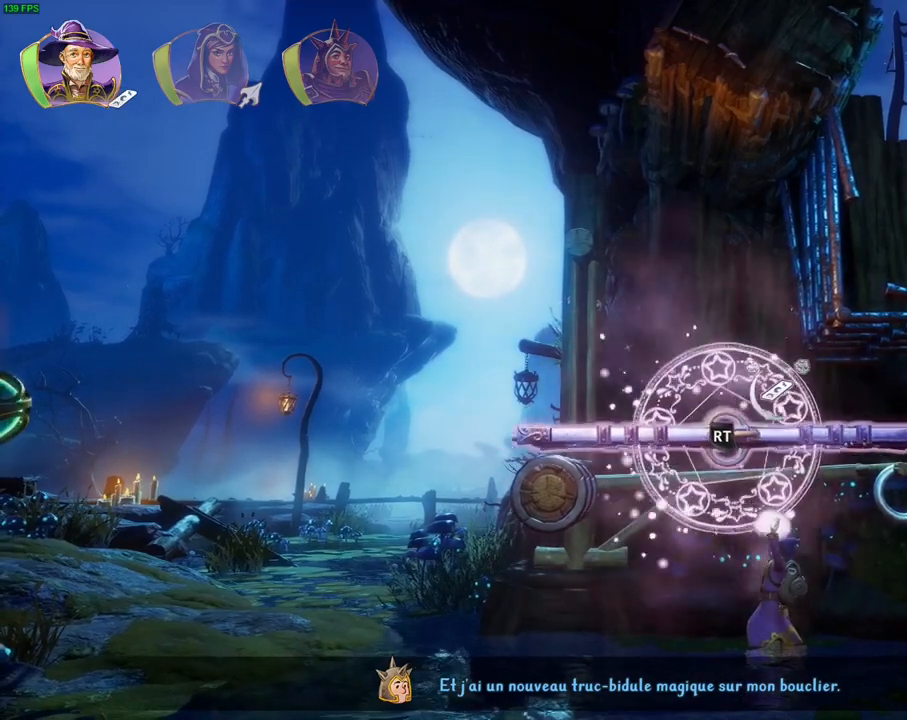
{"buttons": ["R2"], "left_stick": "center", "right_stick": "down-left", "events": [[117, "right_stick", "center"], [283, "right_stick", "down"], [450, "right_stick", "down-left"]]}
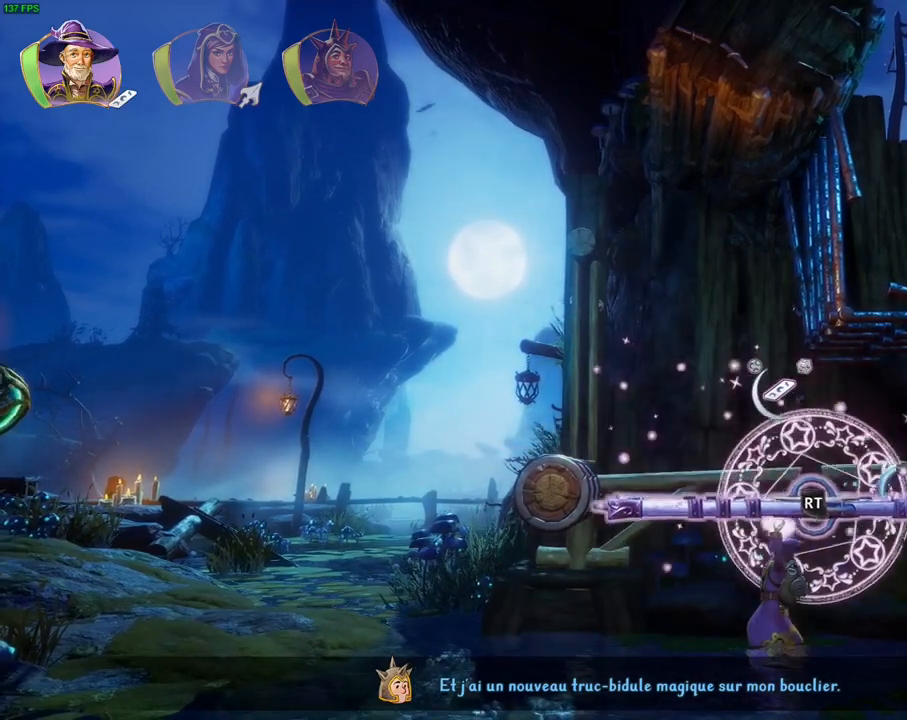
{"buttons": ["R2"], "left_stick": "center", "right_stick": "up-left", "events": [[67, "right_stick", "center"], [167, "right_stick", "left"], [283, "right_stick", "up-left"]]}
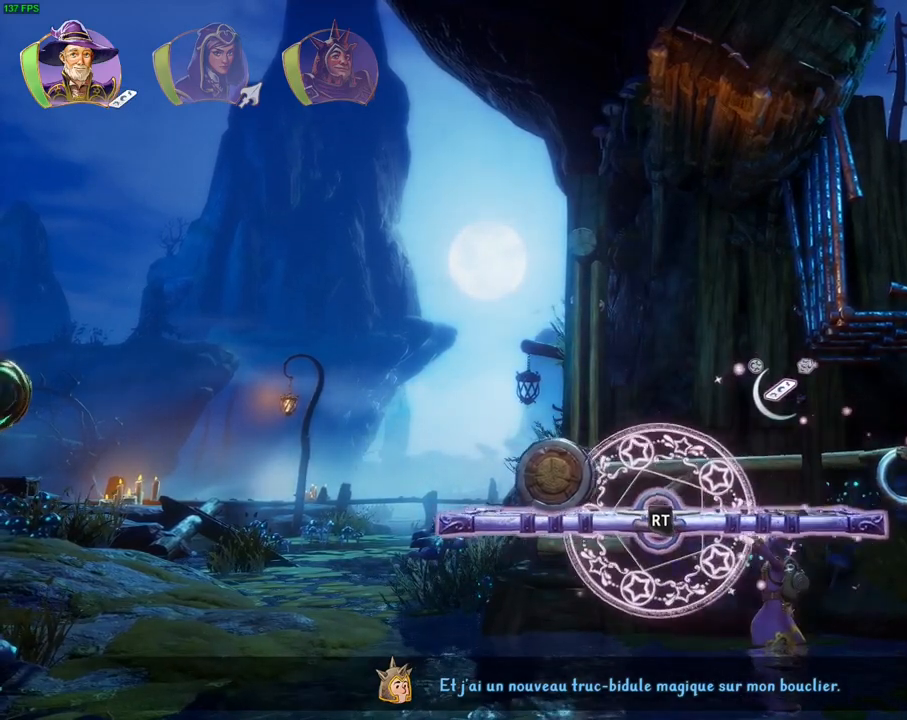
{"buttons": ["R2"], "left_stick": "center", "right_stick": "down", "events": [[17, "right_stick", "up"], [367, "right_stick", "center"], [450, "right_stick", "down"]]}